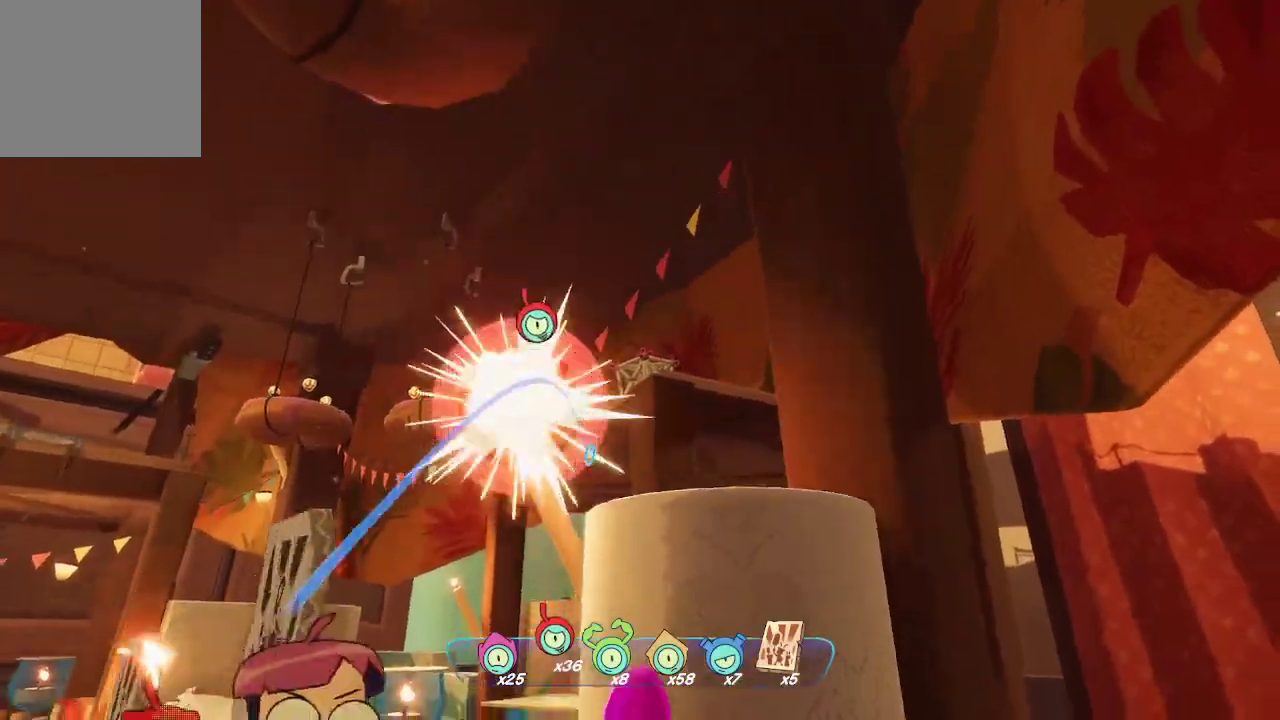
Gameplay with a controller (Xbox layout); each line is a JSON object with the inputs held at the frame after it (dt_ms = milliseconds from this image to that frame). "events" lists button and stick changes between this image and that frame as [ms after this image, input, new state], when the widget could be followed in between. Not read: L3.
{"dt_ms": 500, "buttons": [], "left_stick": "up", "right_stick": "center", "events": [[67, "left_stick", "up-right"], [300, "L2", "up"], [300, "left_stick", "center"], [300, "right_stick", "center"], [400, "left_stick", "up"]]}
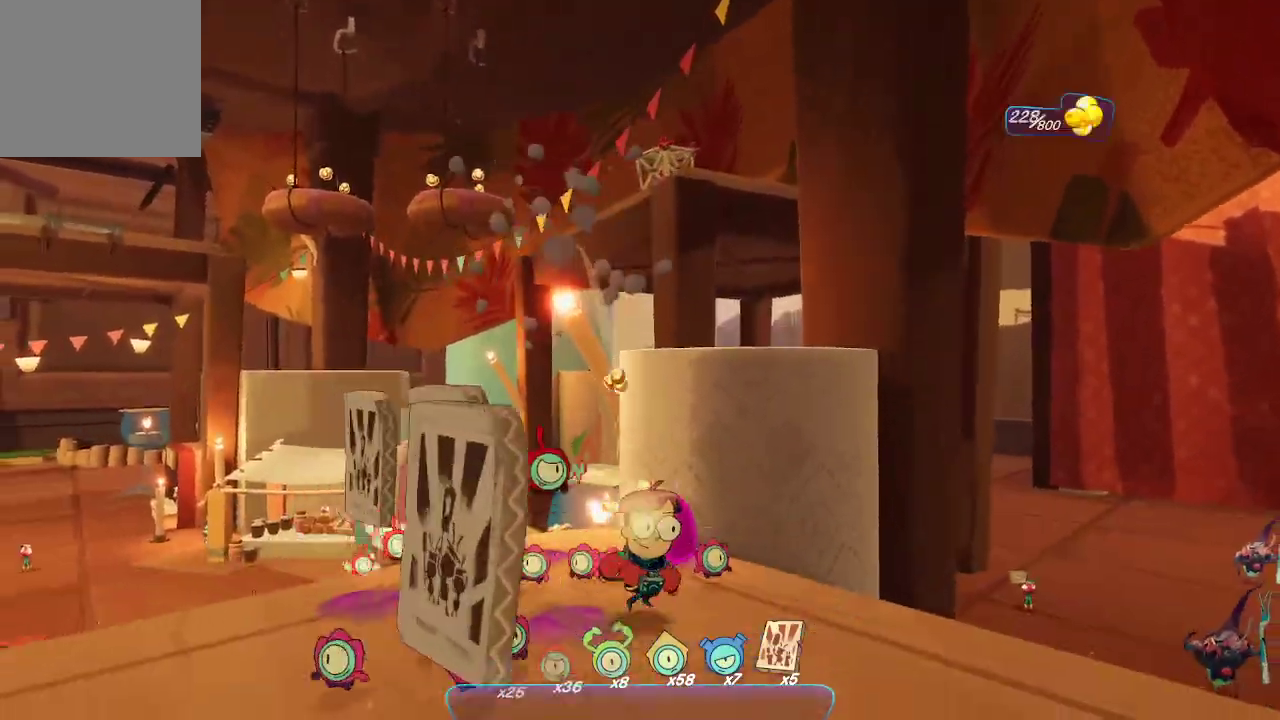
{"dt_ms": 500, "buttons": [], "left_stick": "down-left", "right_stick": "left", "events": [[133, "right_stick", "left"], [167, "left_stick", "down"], [233, "left_stick", "down-left"]]}
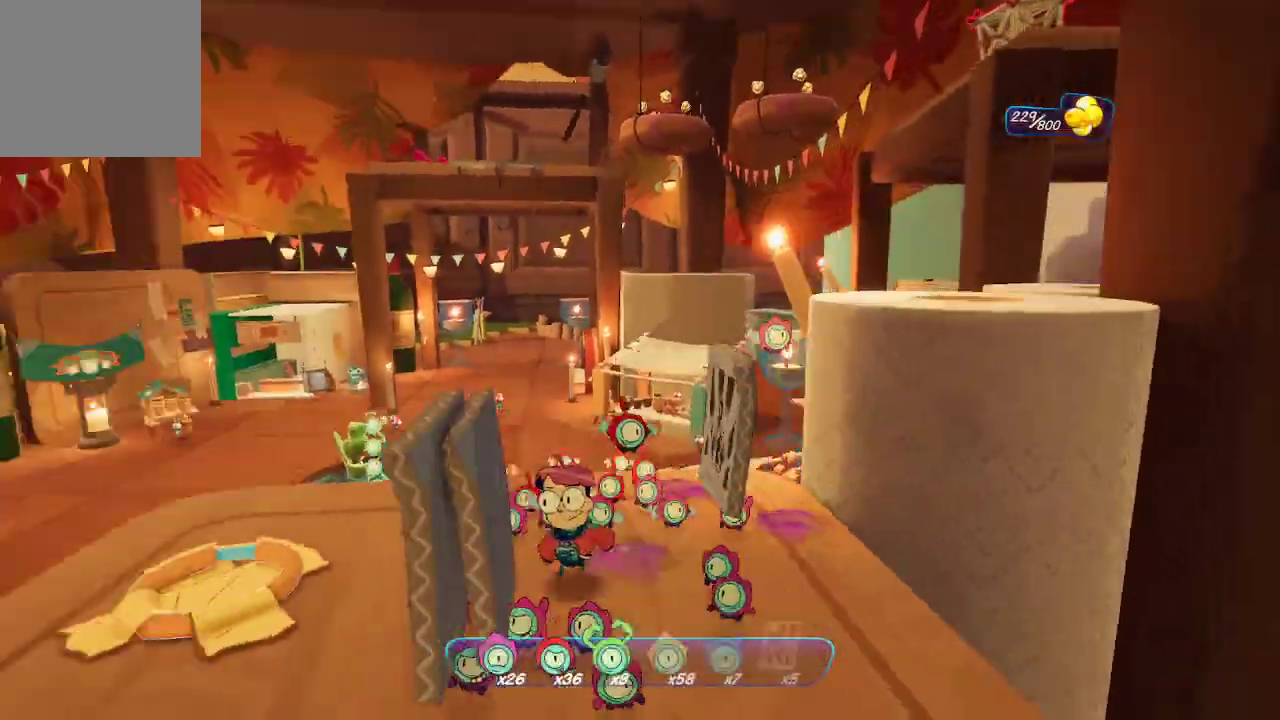
{"dt_ms": 500, "buttons": ["Y"], "left_stick": "center", "right_stick": "center", "events": [[167, "left_stick", "center"], [167, "right_stick", "center"], [333, "Y", "down"]]}
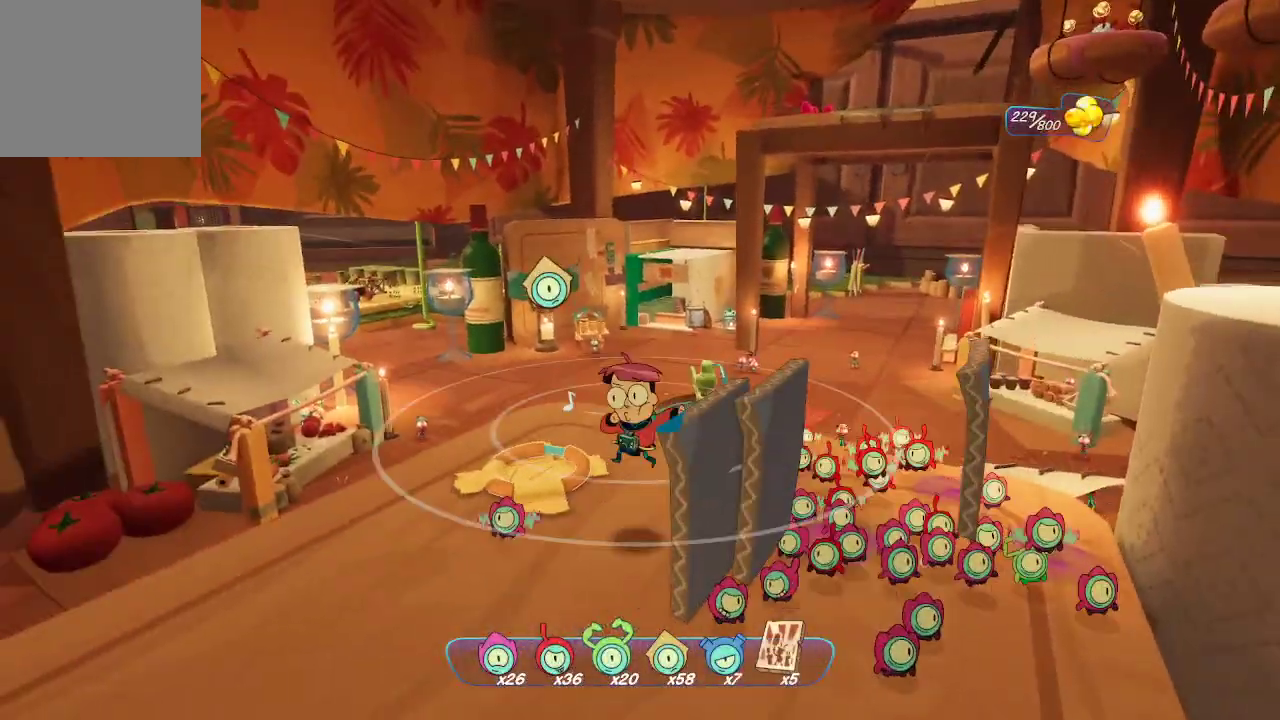
{"dt_ms": 500, "buttons": [], "left_stick": "center", "right_stick": "left", "events": [[233, "Y", "up"], [433, "right_stick", "left"]]}
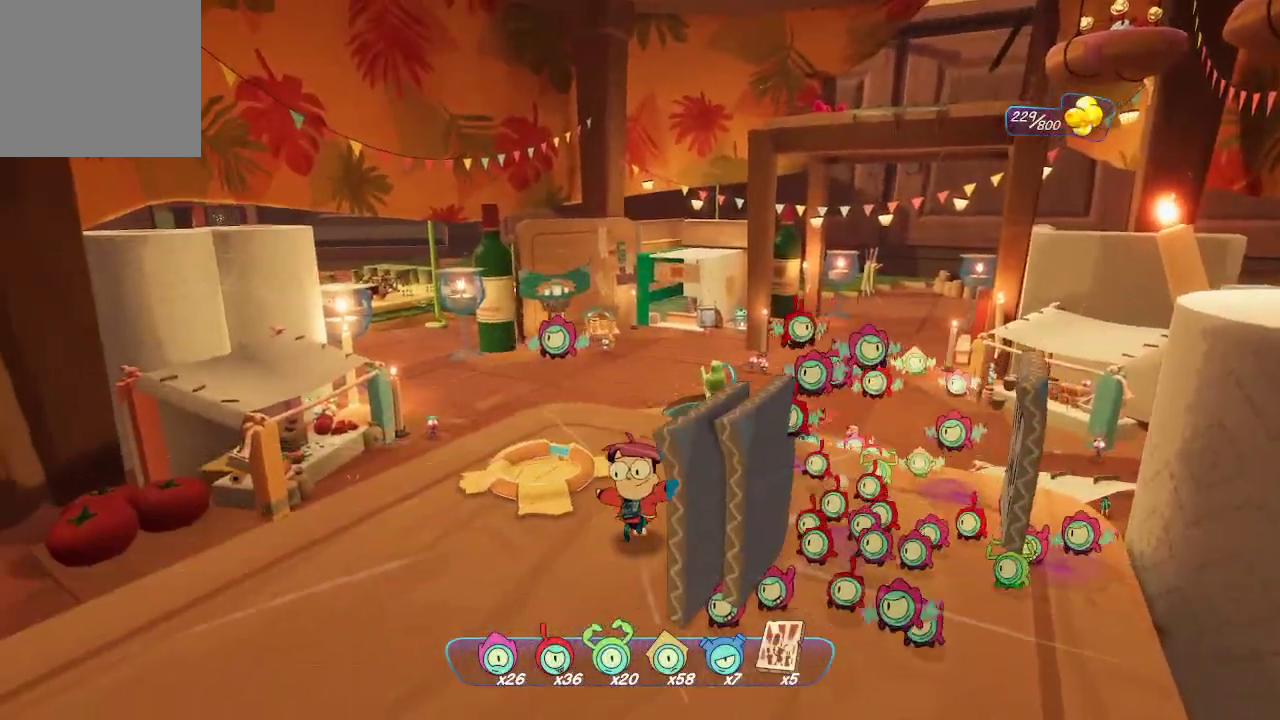
{"dt_ms": 500, "buttons": [], "left_stick": "center", "right_stick": "center", "events": [[200, "right_stick", "center"]]}
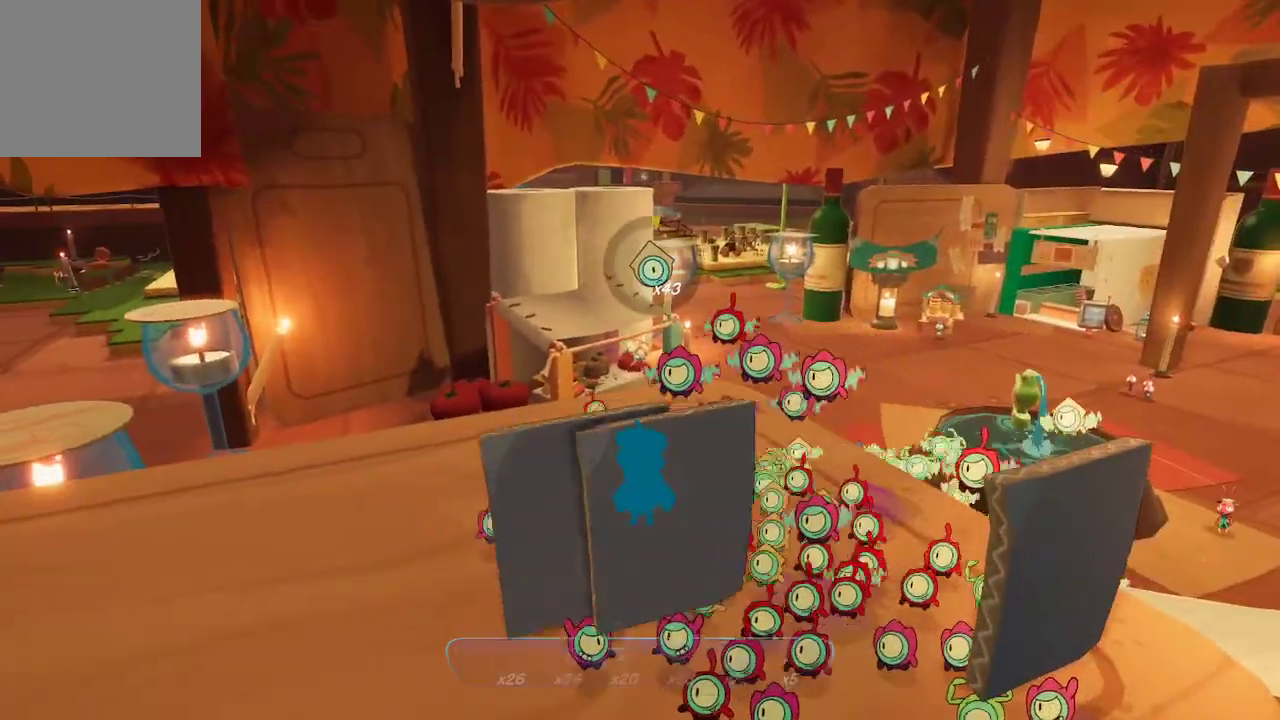
{"dt_ms": 500, "buttons": [], "left_stick": "center", "right_stick": "center", "events": []}
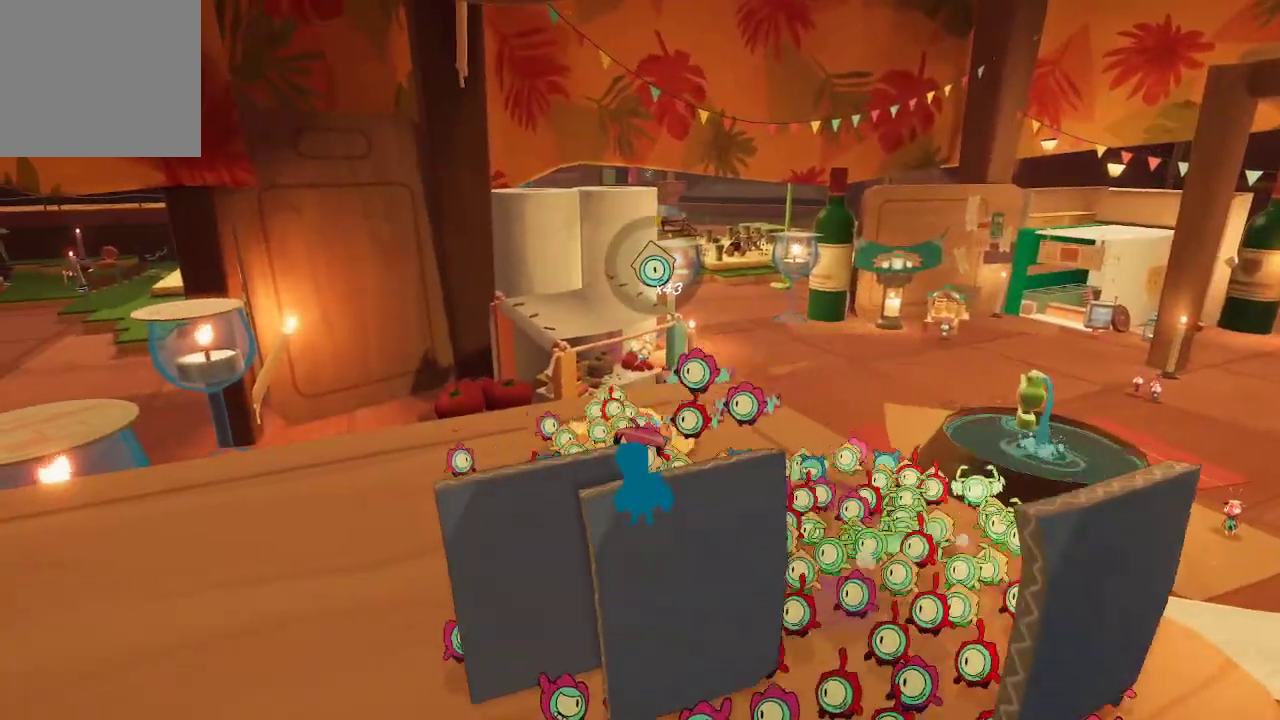
{"dt_ms": 500, "buttons": [], "left_stick": "up", "right_stick": "right", "events": [[500, "left_stick", "up"], [500, "right_stick", "right"]]}
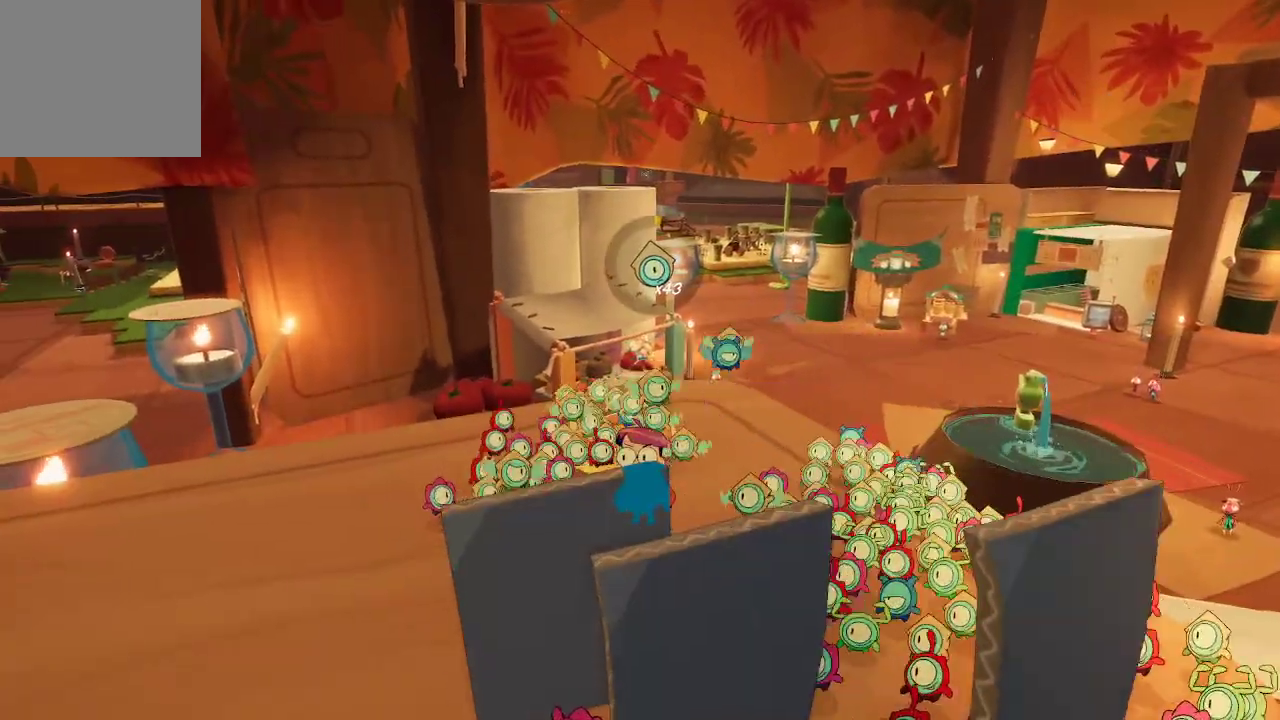
{"dt_ms": 500, "buttons": [], "left_stick": "center", "right_stick": "center", "events": [[167, "right_stick", "center"], [233, "left_stick", "center"]]}
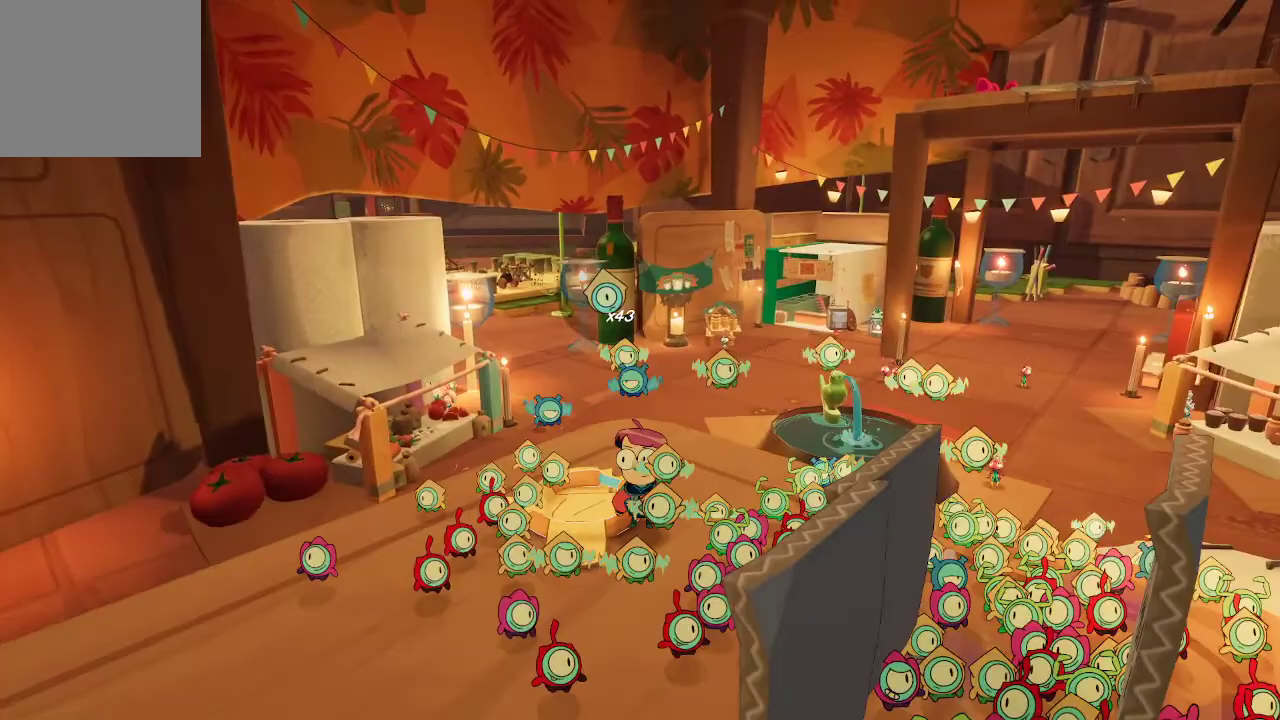
{"dt_ms": 1000, "buttons": [], "left_stick": "right", "right_stick": "right"}
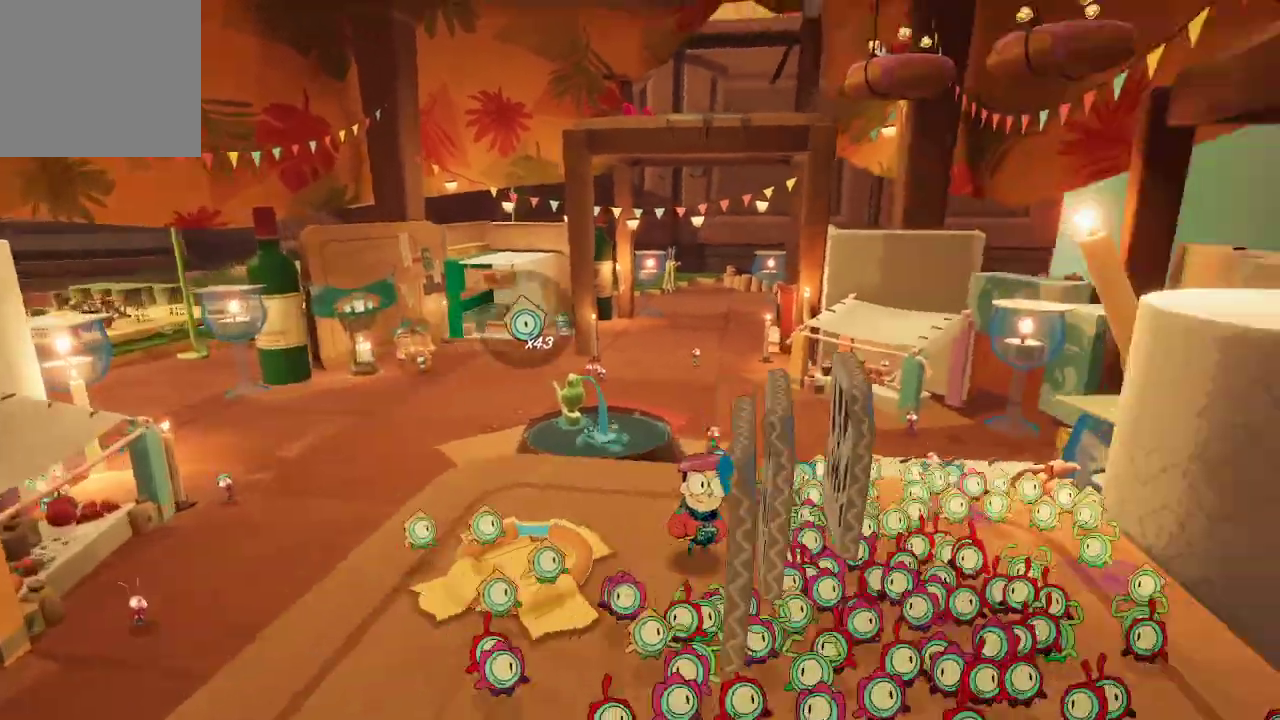
{"dt_ms": 500, "buttons": [], "left_stick": "up-right", "right_stick": "center", "events": [[200, "left_stick", "center"], [200, "right_stick", "center"], [333, "left_stick", "up"], [400, "left_stick", "up-right"]]}
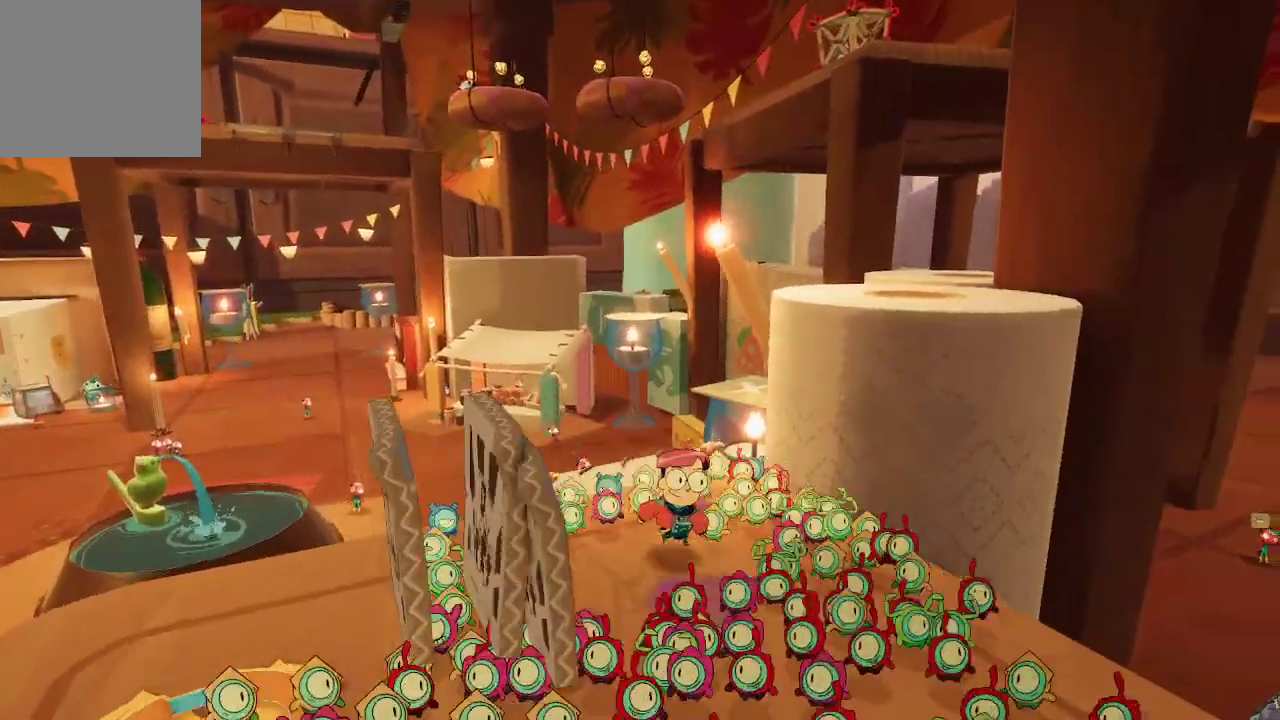
{"dt_ms": 500, "buttons": [], "left_stick": "center", "right_stick": "center", "events": [[33, "left_stick", "center"], [300, "left_stick", "right"], [433, "left_stick", "center"]]}
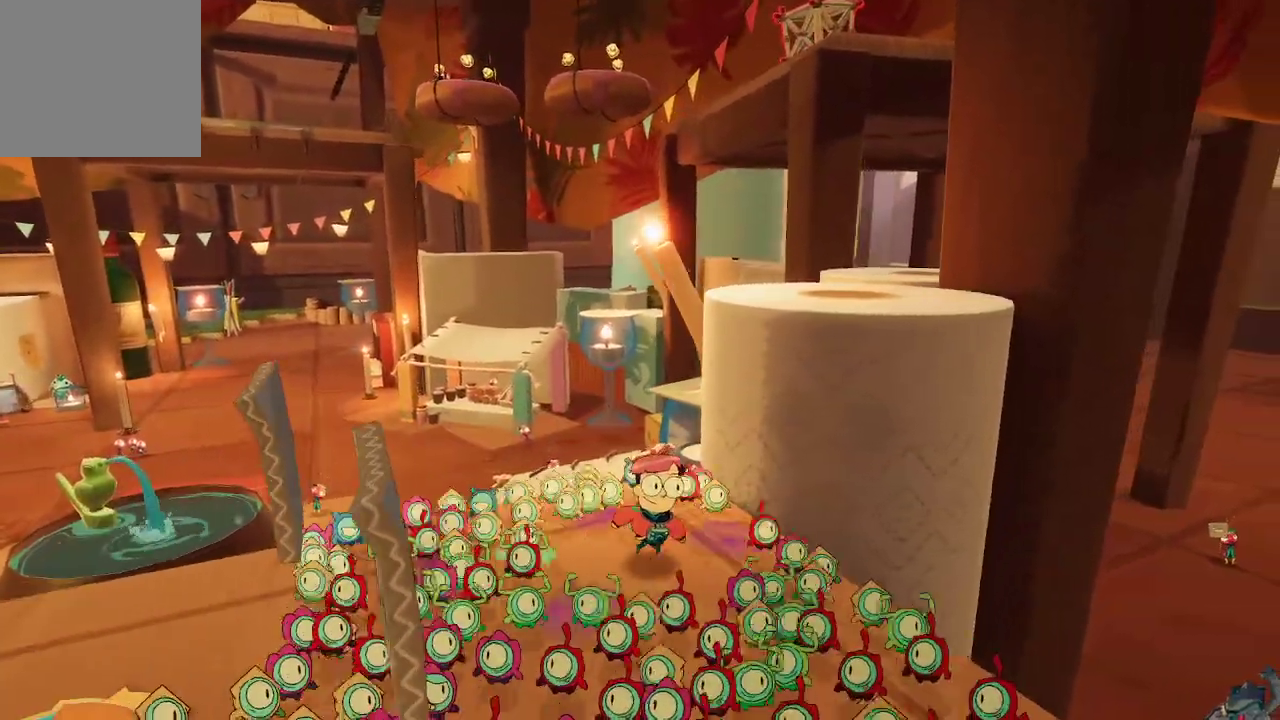
{"dt_ms": 500, "buttons": ["R2"], "left_stick": "center", "right_stick": "right", "events": [[33, "R2", "down"], [367, "right_stick", "right"]]}
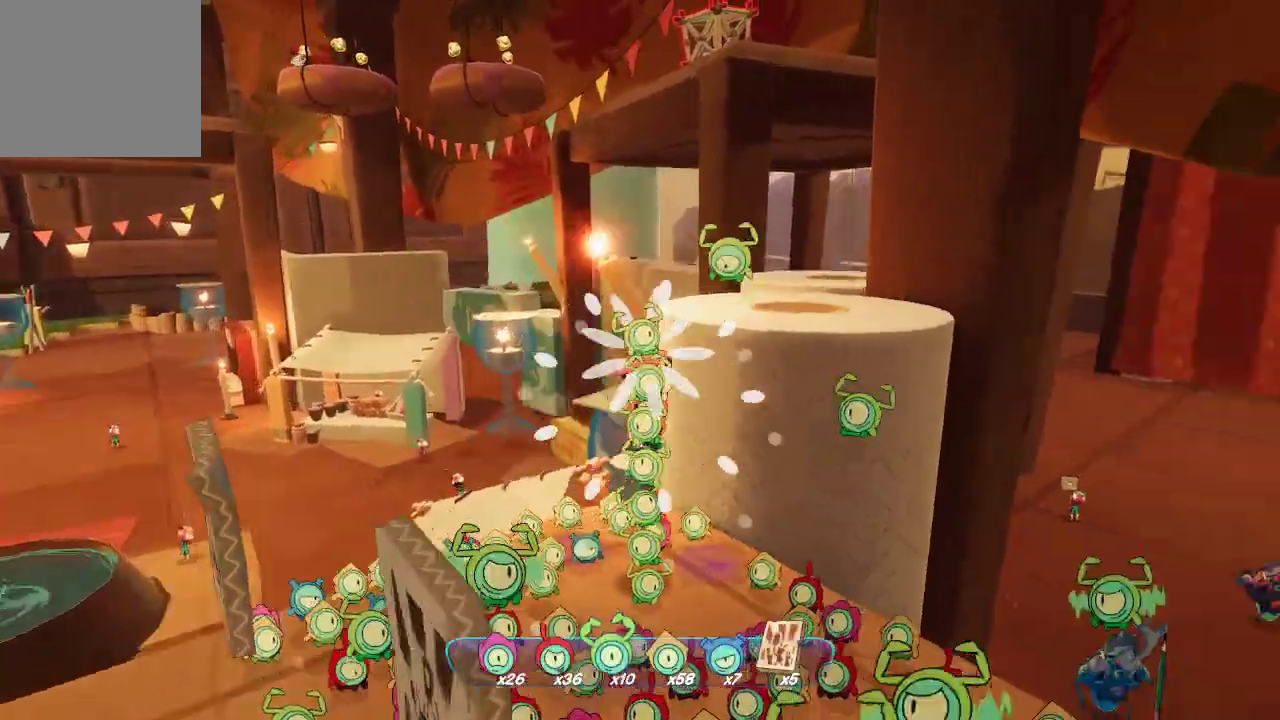
{"dt_ms": 500, "buttons": [], "left_stick": "up", "right_stick": "center", "events": [[67, "right_stick", "center"], [133, "R2", "up"], [133, "left_stick", "up"], [200, "A", "down"], [233, "left_stick", "up-right"], [333, "A", "up"], [433, "left_stick", "up"]]}
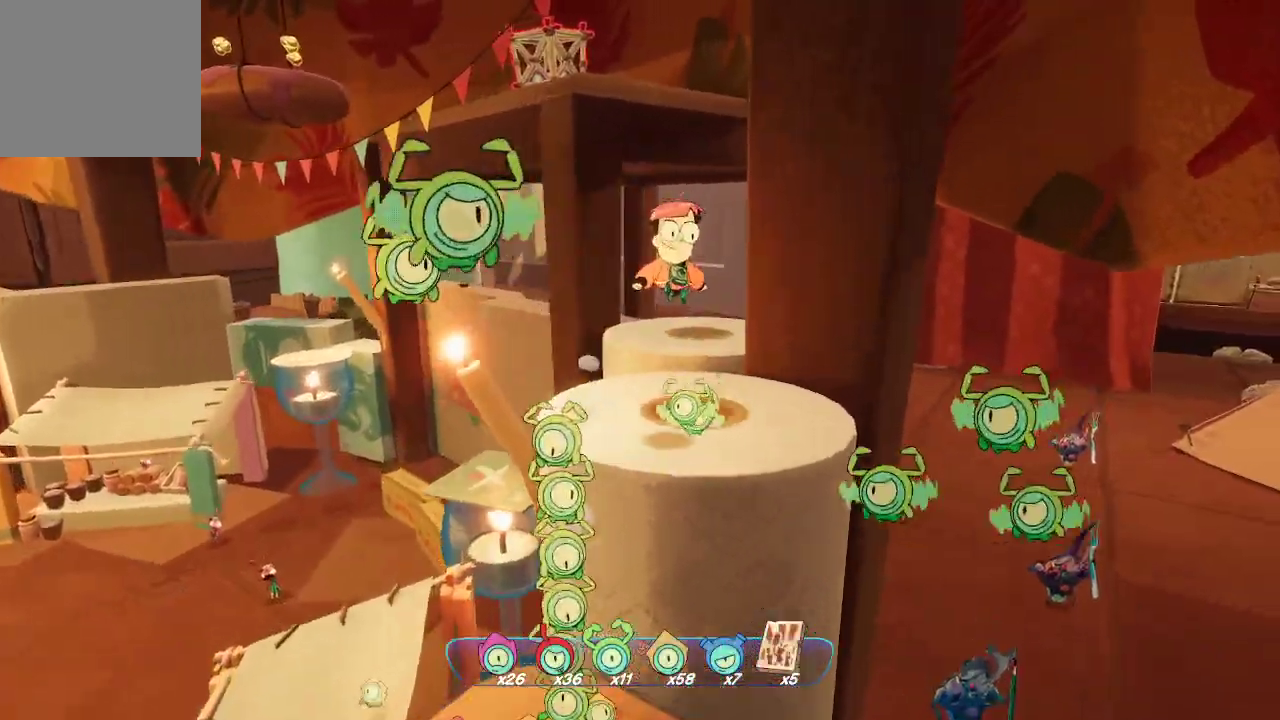
{"dt_ms": 500, "buttons": [], "left_stick": "up", "right_stick": "center", "events": [[100, "left_stick", "center"], [233, "left_stick", "up"], [267, "A", "down"], [467, "A", "up"]]}
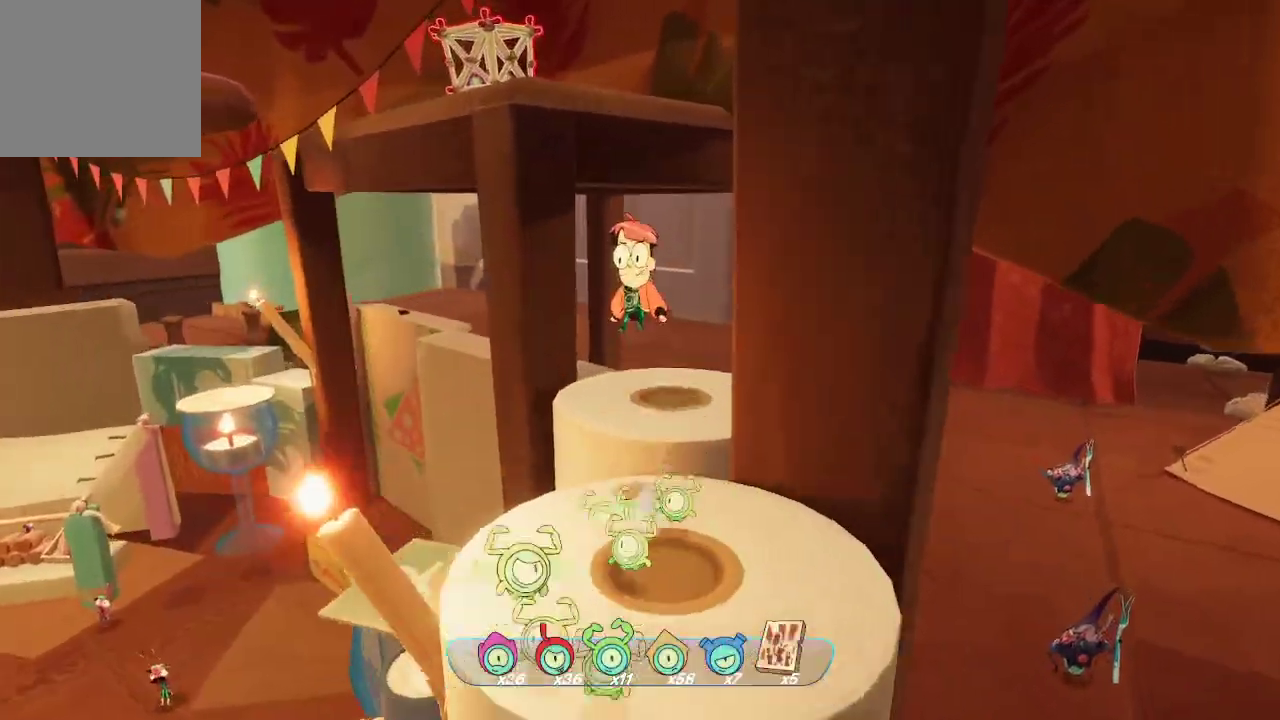
{"dt_ms": 500, "buttons": [], "left_stick": "center", "right_stick": "center", "events": [[67, "A", "down"], [300, "A", "up"], [300, "left_stick", "center"]]}
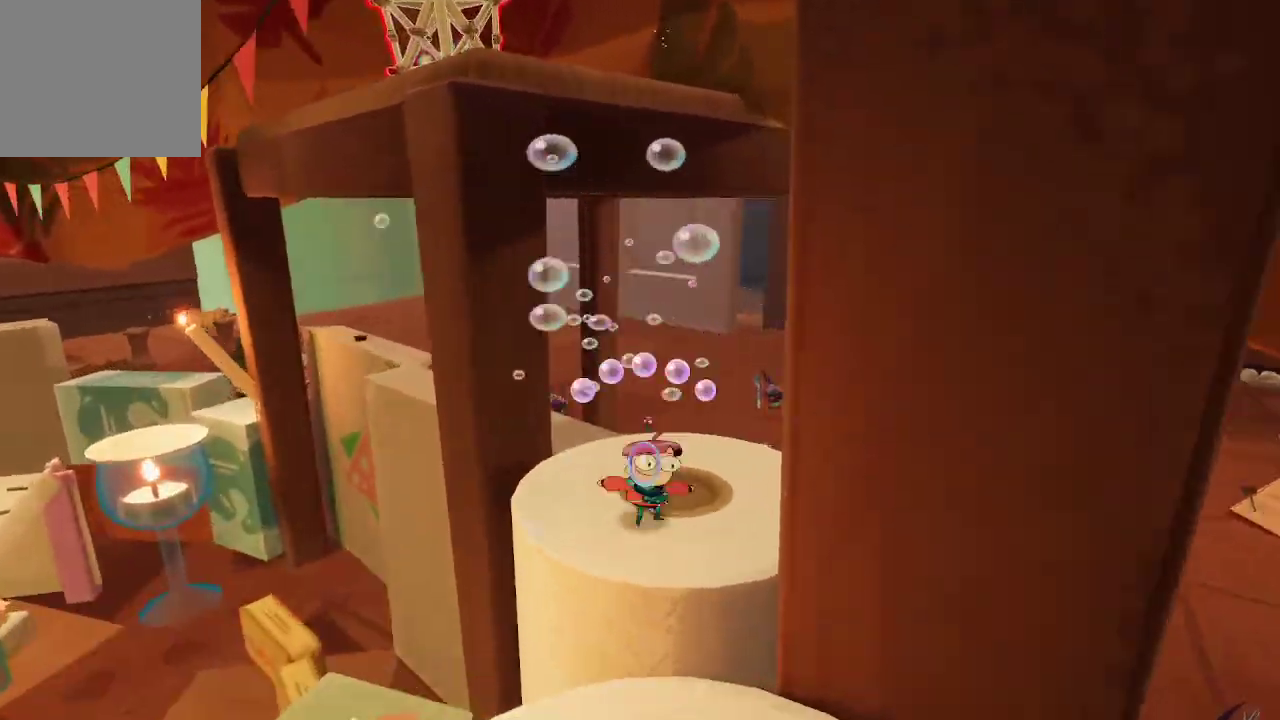
{"dt_ms": 500, "buttons": [], "left_stick": "center", "right_stick": "center", "events": [[100, "Y", "down"], [467, "Y", "up"]]}
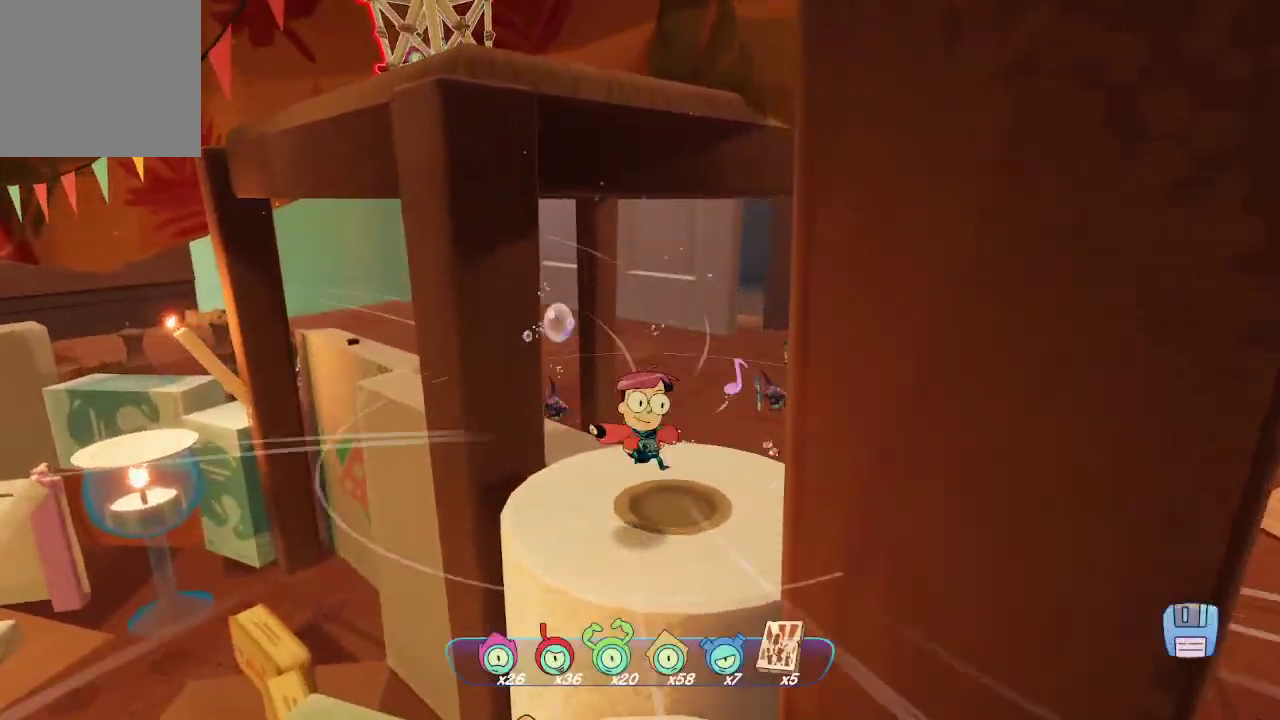
{"dt_ms": 500, "buttons": ["R2"], "left_stick": "center", "right_stick": "center", "events": [[133, "R2", "down"]]}
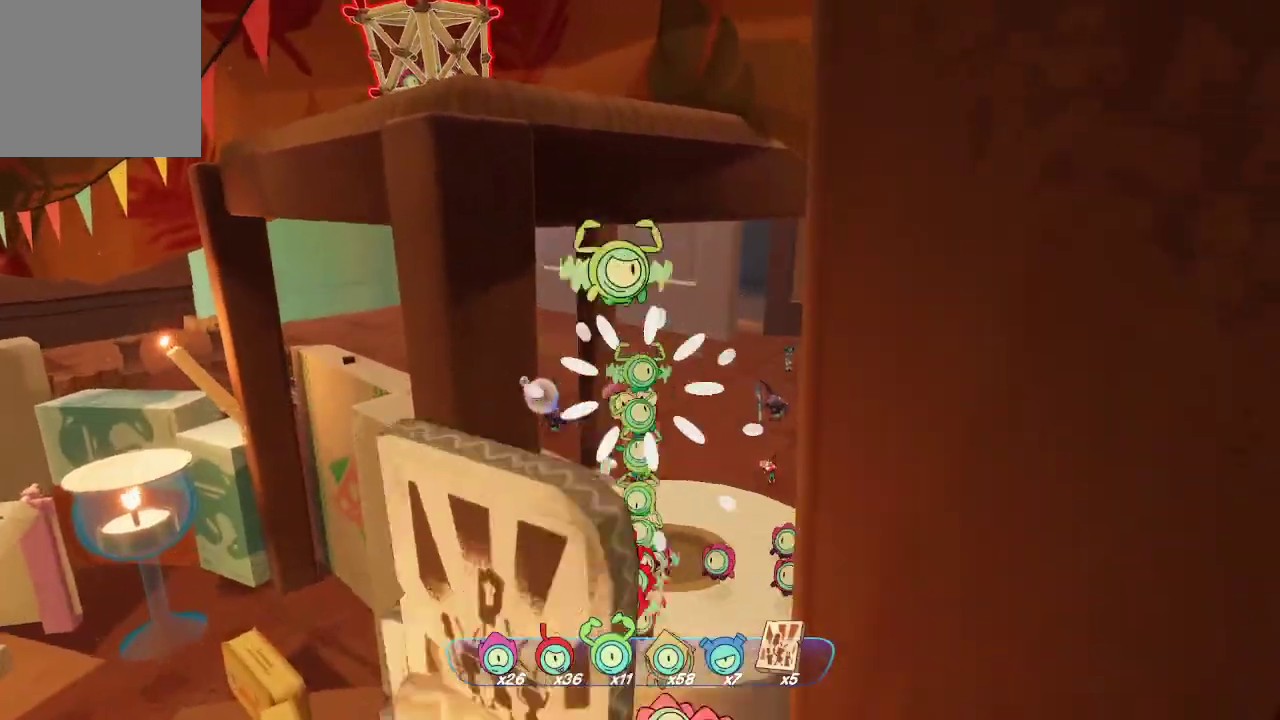
{"dt_ms": 500, "buttons": ["R2"], "left_stick": "center", "right_stick": "center", "events": []}
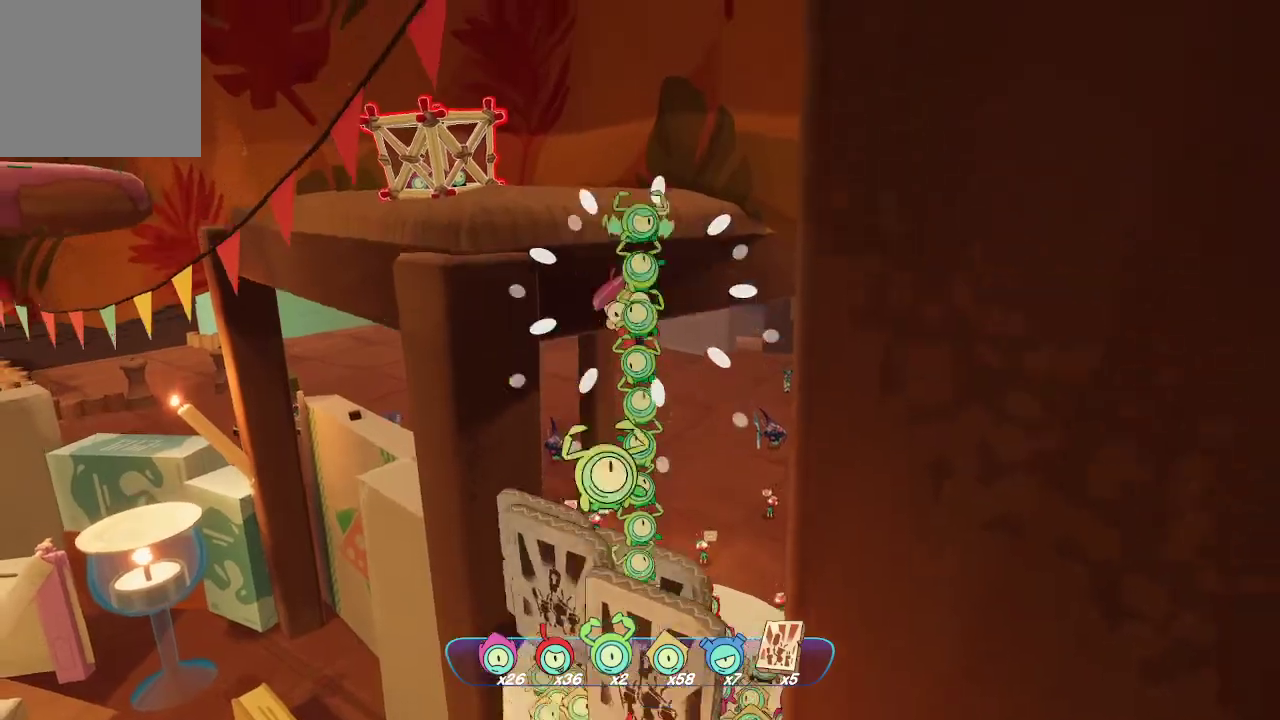
{"dt_ms": 500, "buttons": ["A"], "left_stick": "up-left", "right_stick": "center", "events": [[333, "R2", "up"], [333, "left_stick", "up-left"], [400, "A", "down"]]}
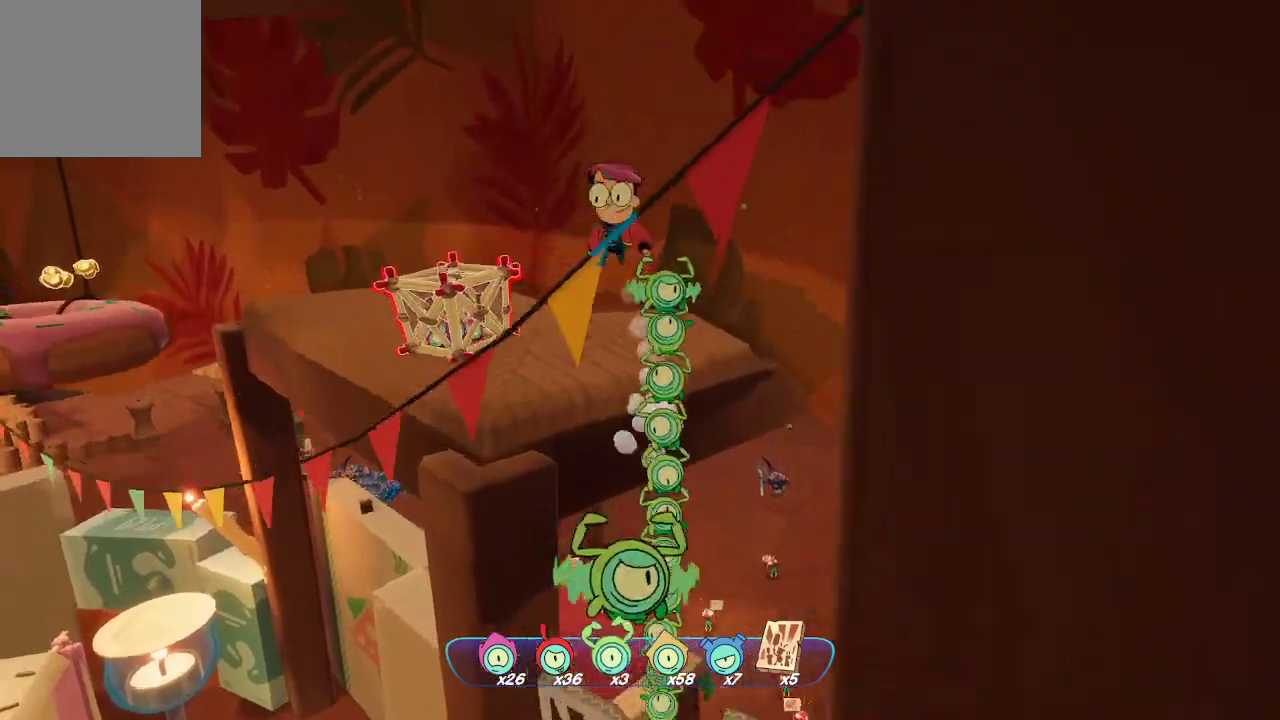
{"dt_ms": 500, "buttons": [], "left_stick": "left", "right_stick": "left", "events": [[167, "A", "up"], [300, "left_stick", "center"], [367, "right_stick", "left"], [467, "left_stick", "left"]]}
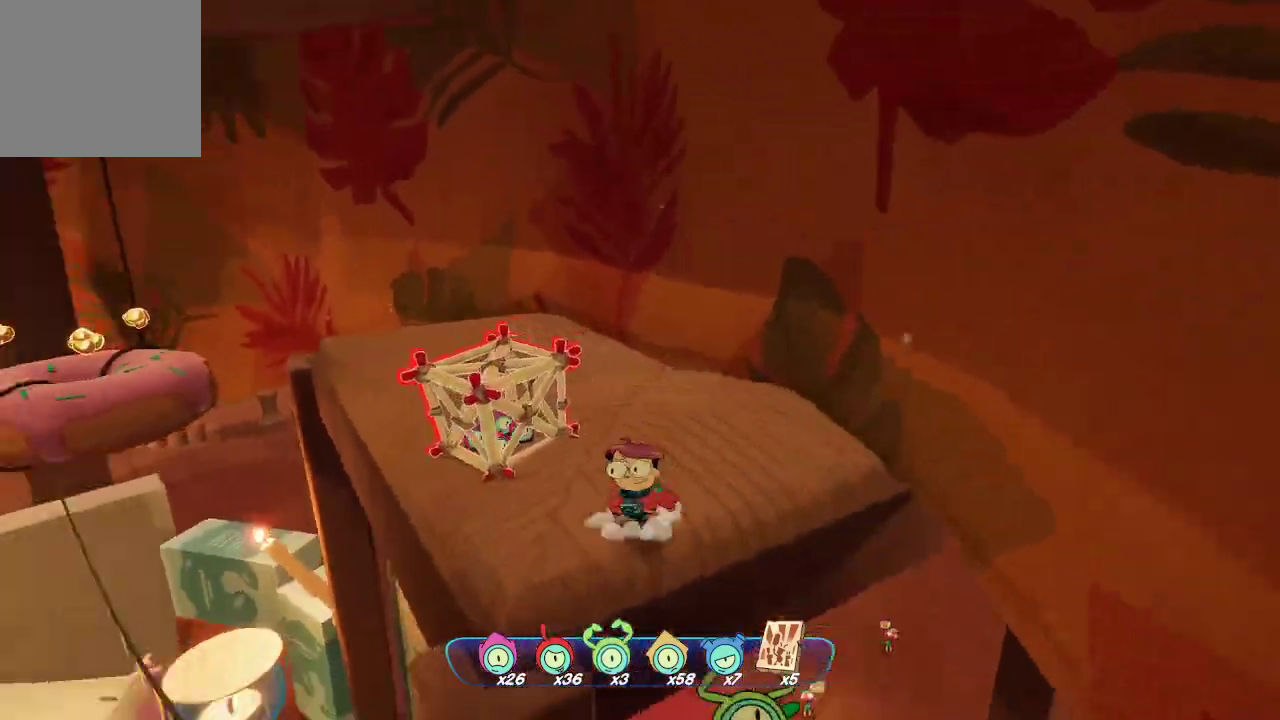
{"dt_ms": 500, "buttons": ["L2"], "left_stick": "center", "right_stick": "center", "events": [[67, "left_stick", "center"], [133, "L2", "down"], [267, "R2", "down"], [267, "right_stick", "center"], [400, "R2", "up"]]}
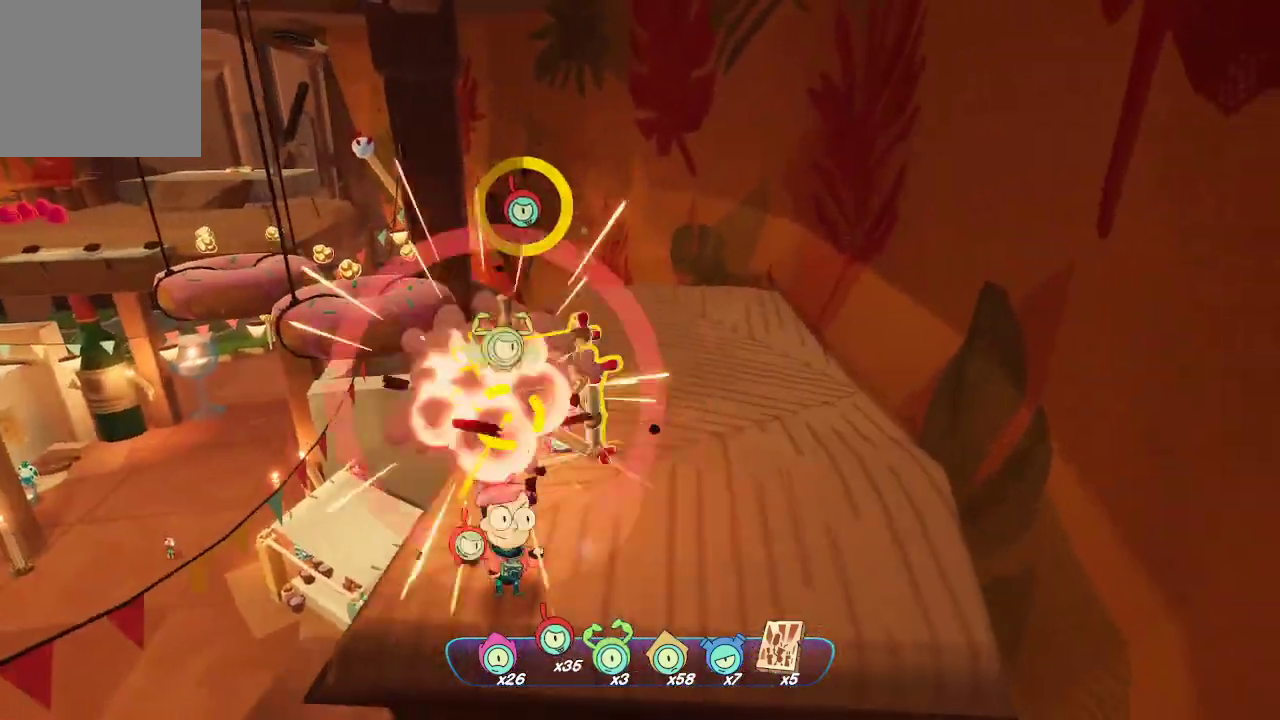
{"dt_ms": 500, "buttons": [], "left_stick": "up-right", "right_stick": "center", "events": [[33, "R2", "down"], [167, "R2", "up"], [400, "left_stick", "up-right"], [500, "L2", "up"]]}
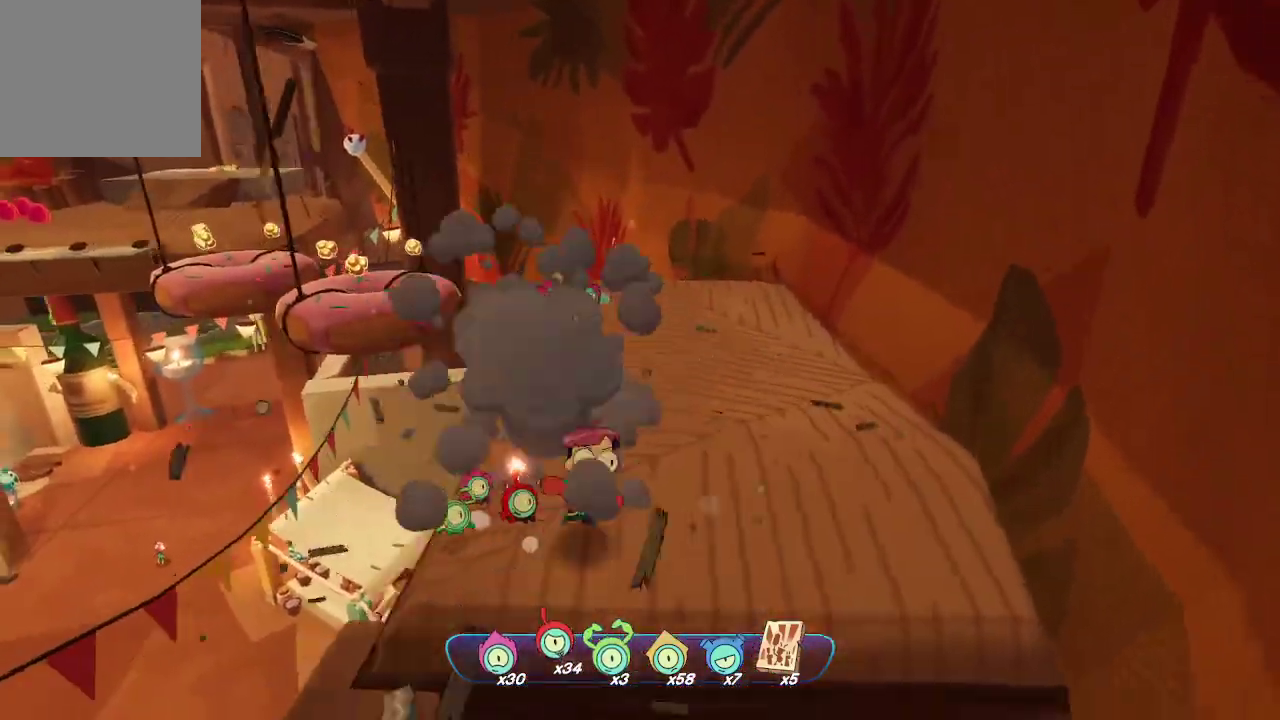
{"dt_ms": 500, "buttons": [], "left_stick": "center", "right_stick": "center", "events": [[100, "Y", "down"], [267, "left_stick", "center"], [500, "Y", "up"]]}
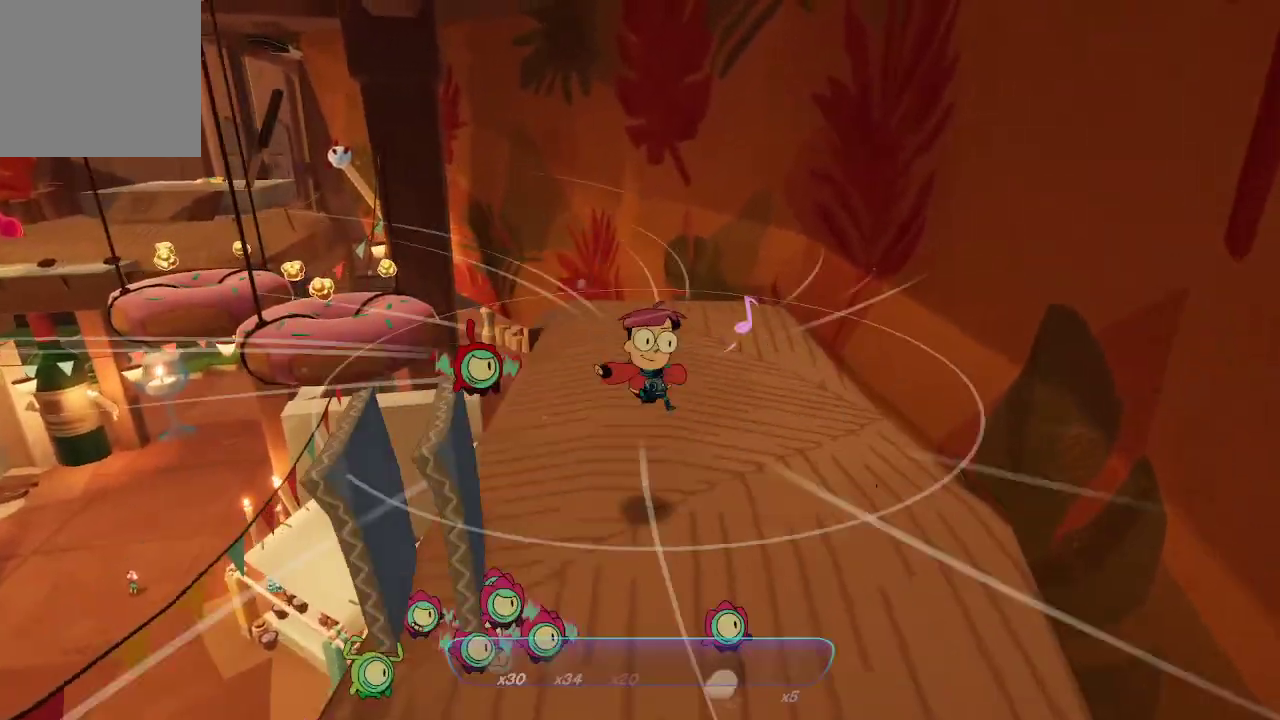
{"dt_ms": 500, "buttons": [], "left_stick": "up-right", "right_stick": "center", "events": [[133, "right_stick", "left"], [267, "left_stick", "up"], [333, "left_stick", "up-right"], [500, "right_stick", "center"]]}
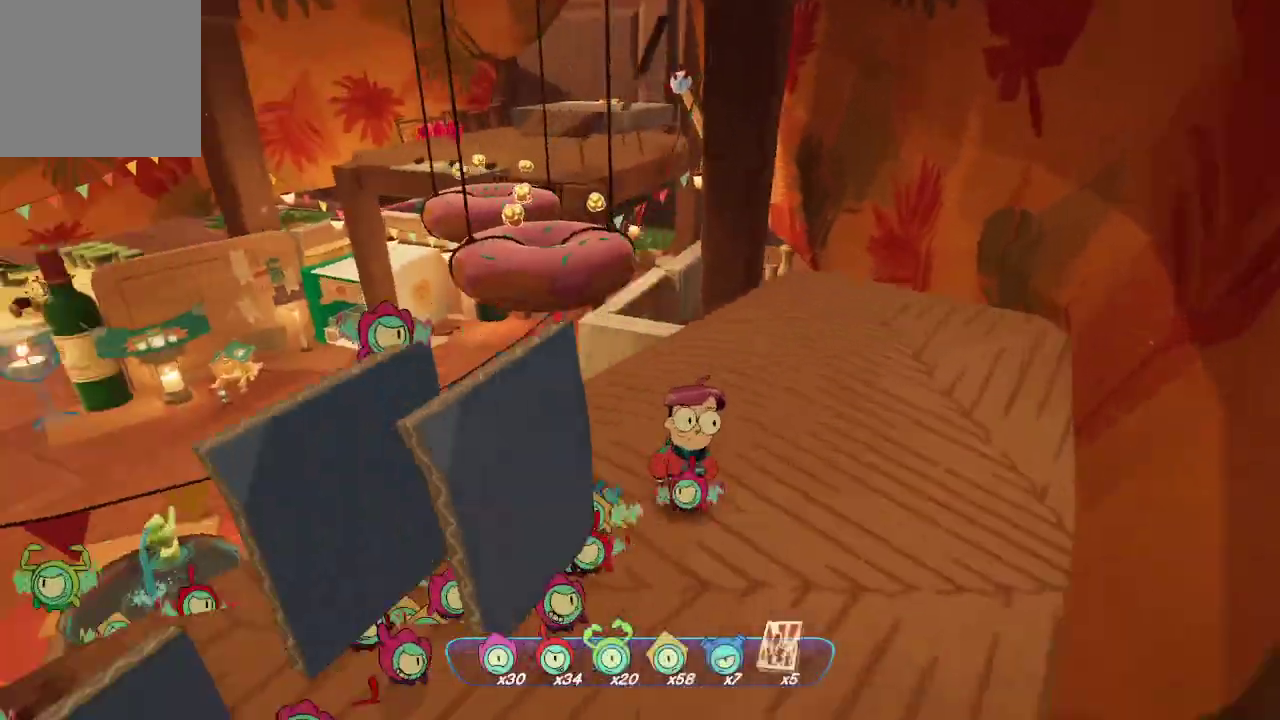
{"dt_ms": 500, "buttons": ["A"], "left_stick": "up-left", "right_stick": "center", "events": [[200, "left_stick", "up"], [367, "A", "down"], [400, "left_stick", "up-left"]]}
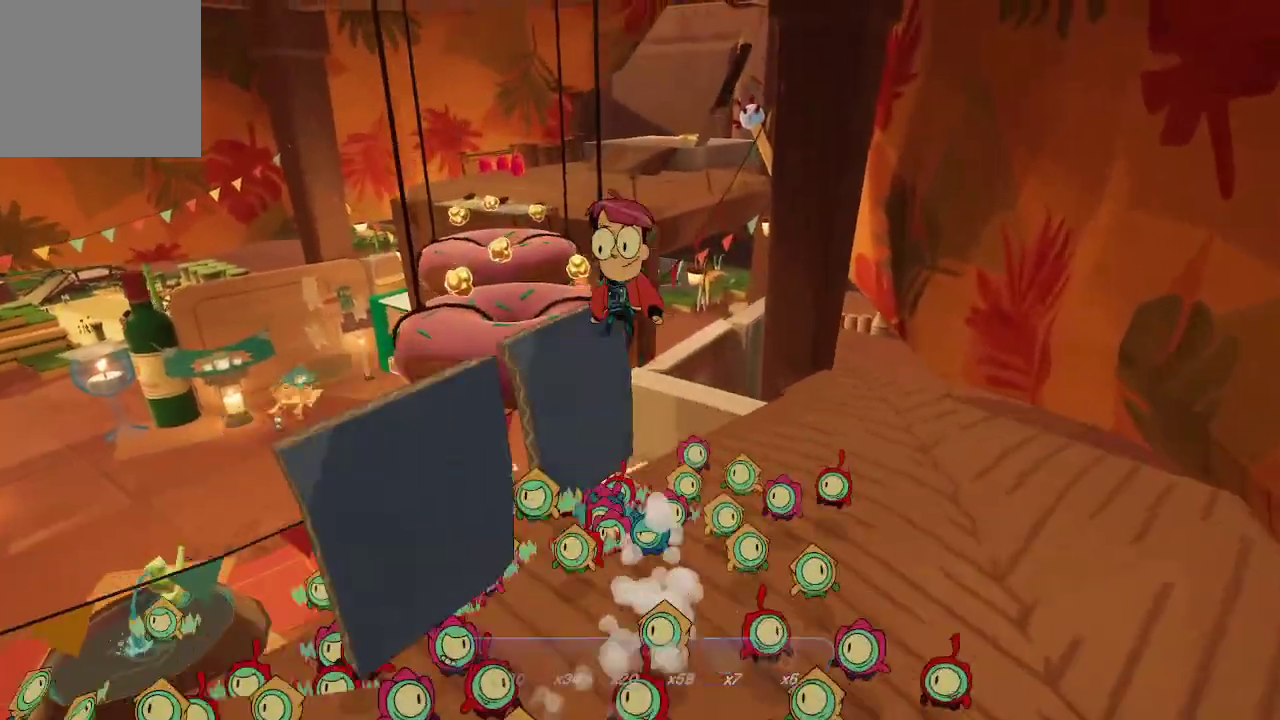
{"dt_ms": 500, "buttons": ["A"], "left_stick": "up", "right_stick": "center", "events": [[67, "A", "up"], [100, "A", "down"], [300, "left_stick", "up"]]}
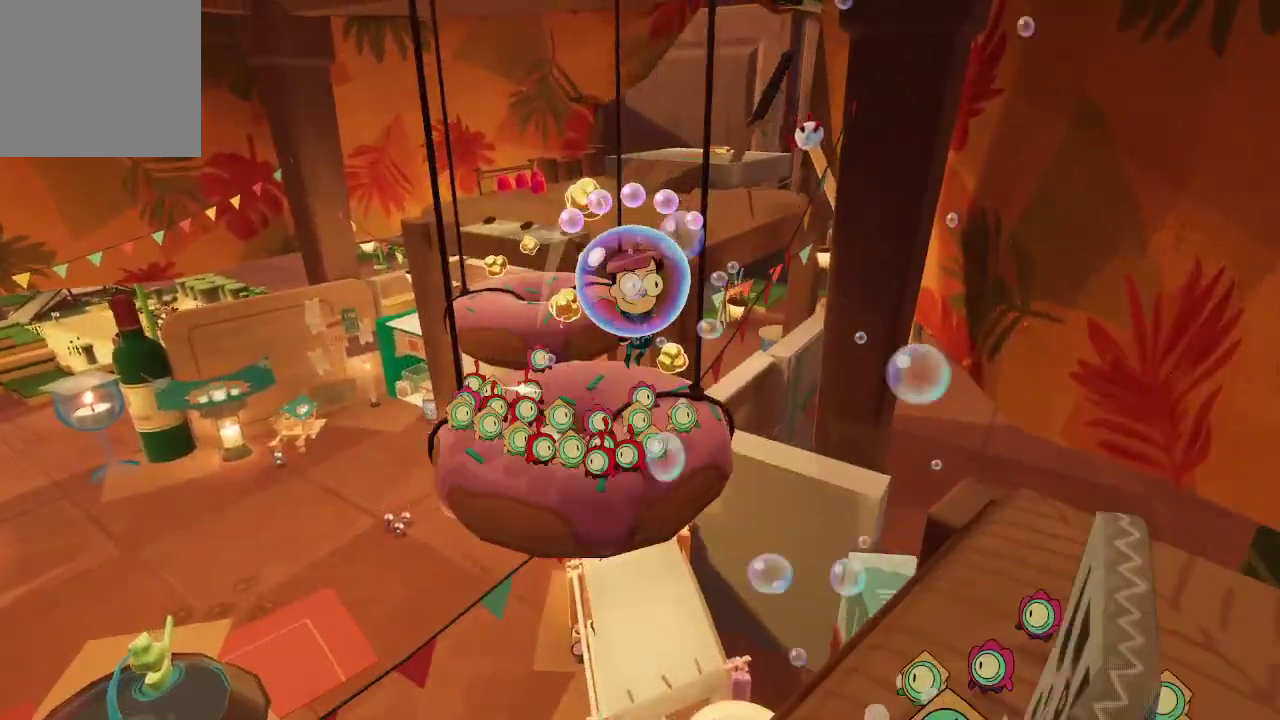
{"dt_ms": 500, "buttons": [], "left_stick": "left", "right_stick": "left", "events": [[67, "A", "up"], [100, "left_stick", "center"], [433, "left_stick", "left"], [500, "right_stick", "left"]]}
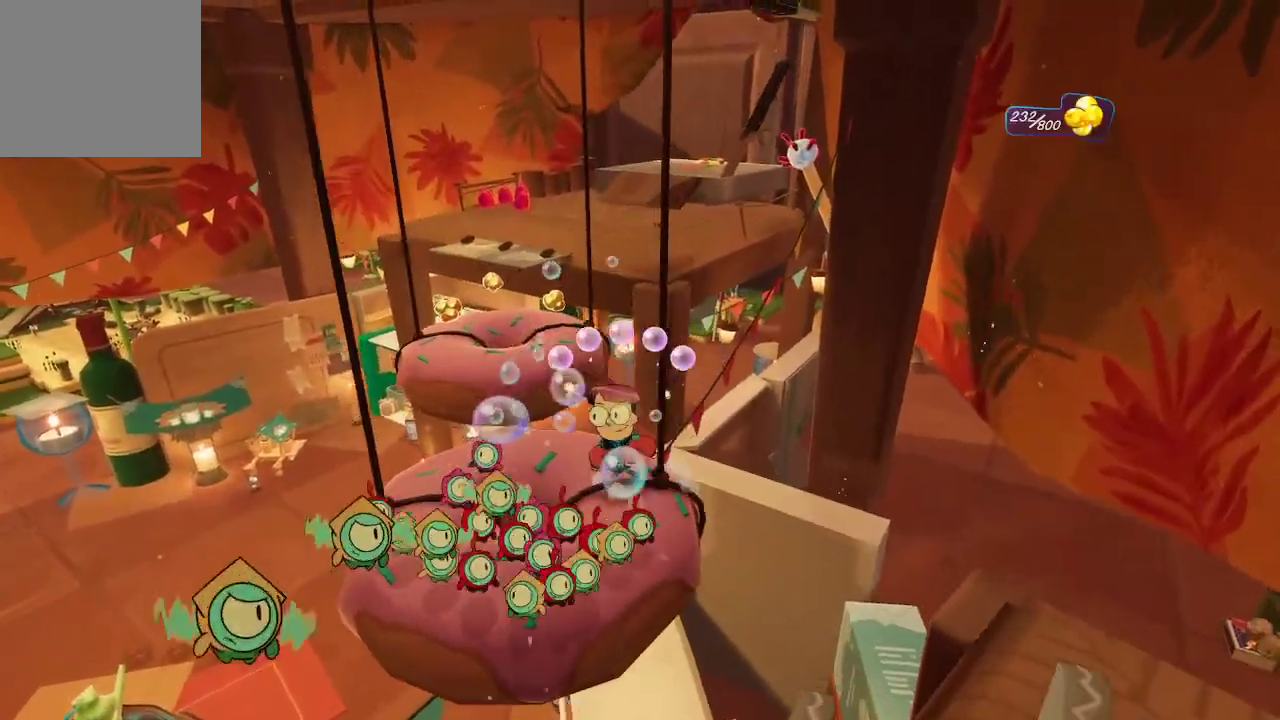
{"dt_ms": 500, "buttons": [], "left_stick": "up", "right_stick": "center", "events": [[67, "left_stick", "center"], [200, "right_stick", "center"], [433, "left_stick", "up"]]}
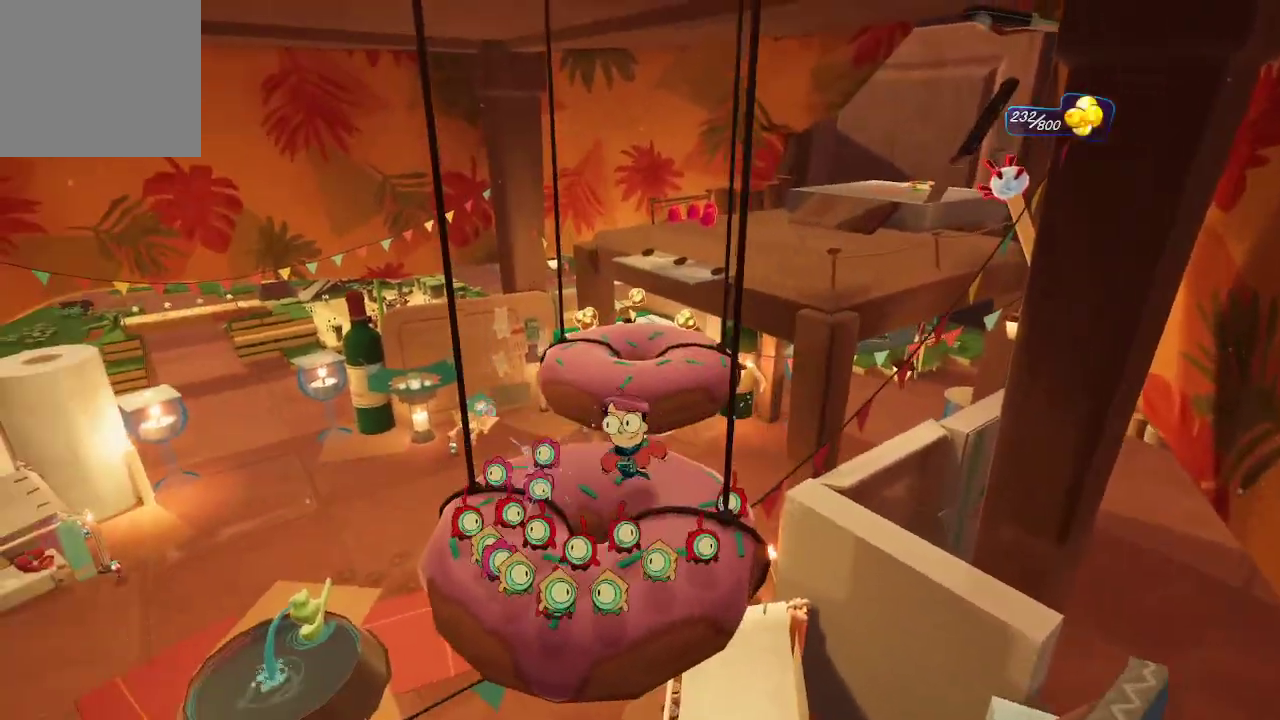
{"dt_ms": 500, "buttons": [], "left_stick": "up", "right_stick": "center", "events": [[67, "A", "down"], [200, "A", "up"], [267, "A", "down"], [400, "A", "up"]]}
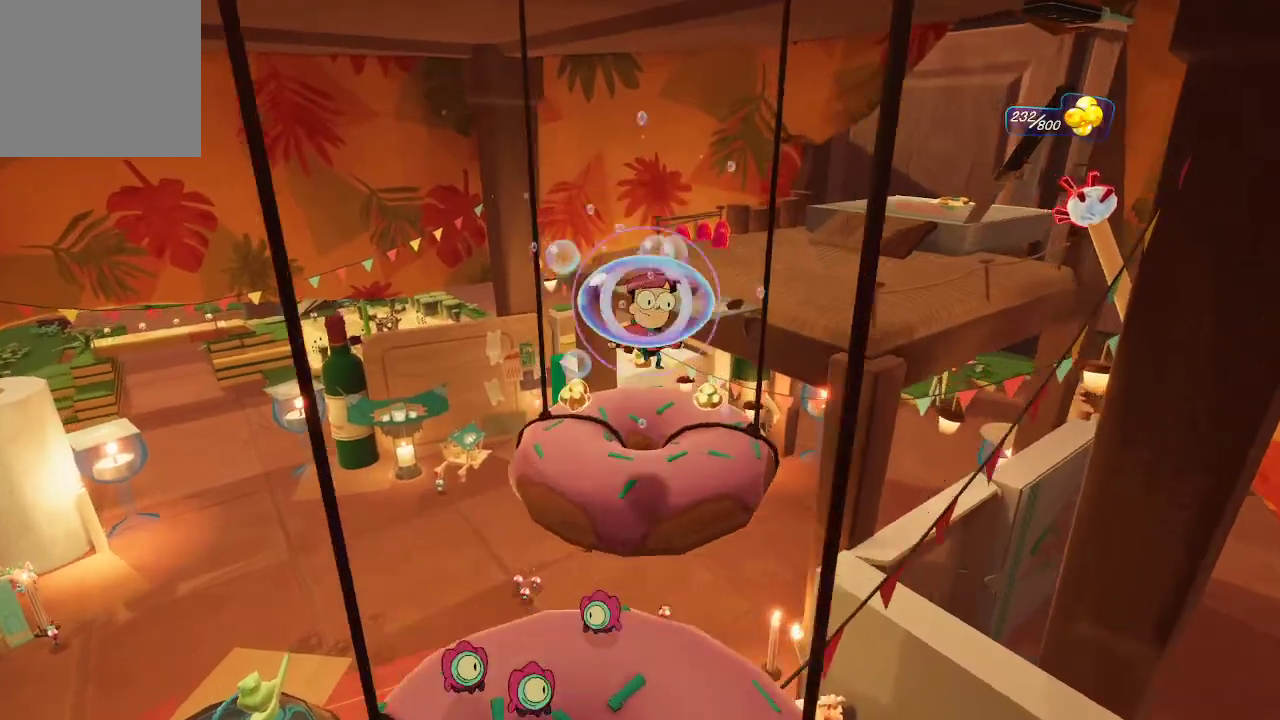
{"dt_ms": 500, "buttons": [], "left_stick": "up", "right_stick": "center", "events": [[100, "right_stick", "right"], [133, "left_stick", "center"], [400, "right_stick", "center"], [433, "left_stick", "up"]]}